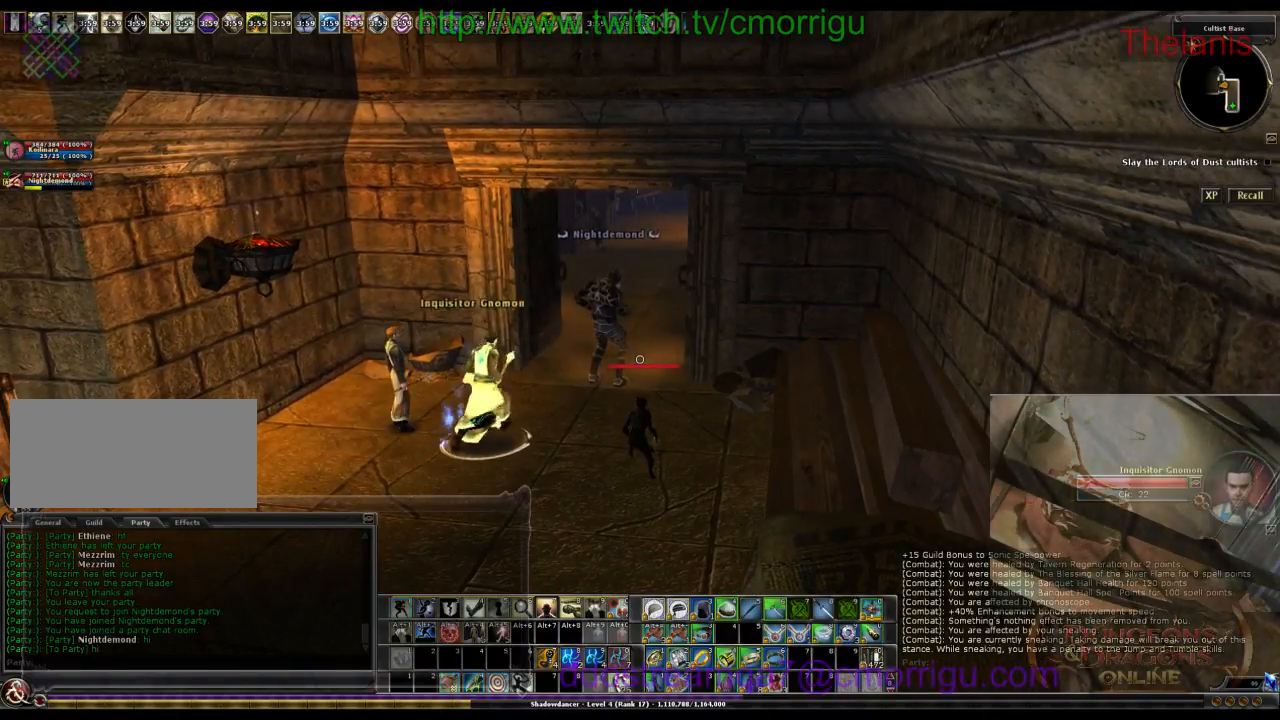
Gameplay with keyboard; each line is a JSON object with the keys held at the frame after it. "events" lists presses ("down") and releases ("up") of ".", "/", "0", "1", "2", "3", "4", "5", "6", "7", "8", "9", "a", "b", "backslash", "backspace", "c", "caps_lock", "comma", "ctrl_l", "ctrl_r", "d", "e", "equals", "escape", "f", "f1", "f10", "f11", "f12", "f2", "f3", "f4", "f5", "f6", "f7", "f8", "f9", "g", "h", "i", "j", "k", "l", "lbracket", "m", "minus", "n", "o", "p", "q", "quote", "r", "rbracket", "return", "s", "semicolon", "shift_l", "shift_r", "space", "t", "tab", "tilde", "u", "v", "w", "x", "y" and "z" between this image and that frame as [ms after this image, input, new state], when the widget could be followed in between. No other keys are recorded. Mouse input is not recorded.
{"keys": ["w"], "events": [[400, "w", "down"]]}
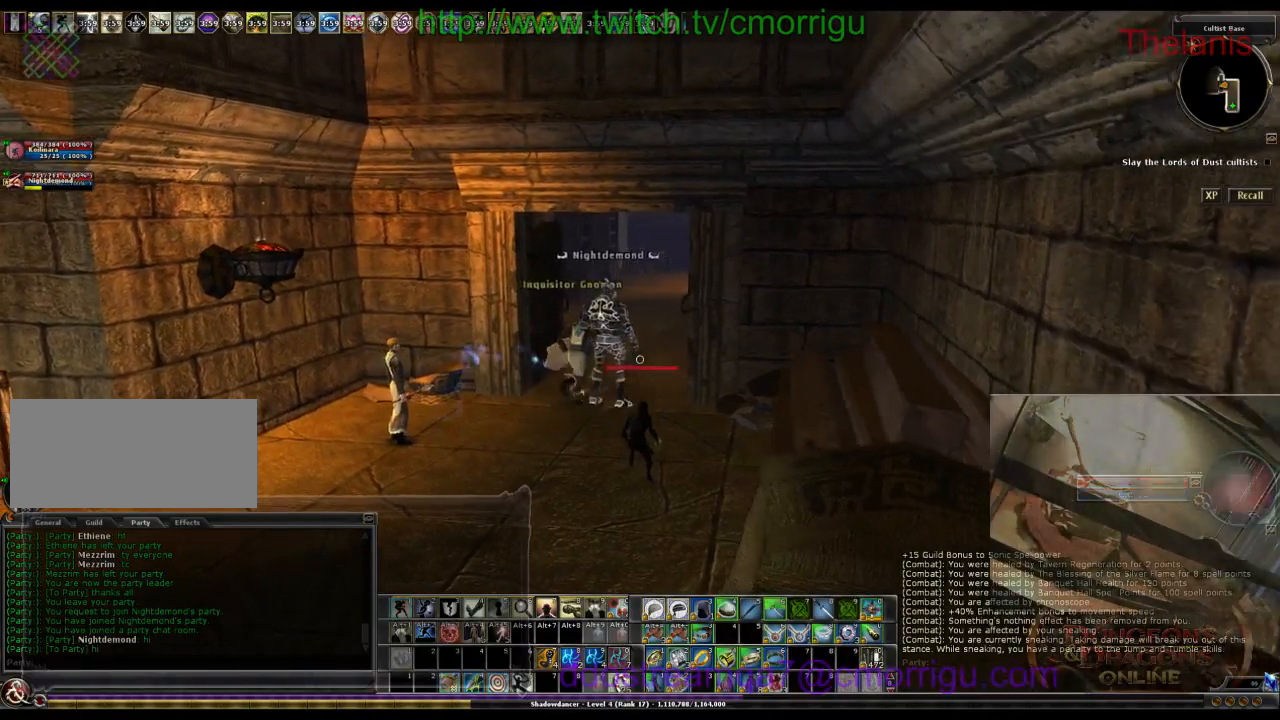
{"keys": ["w"], "events": []}
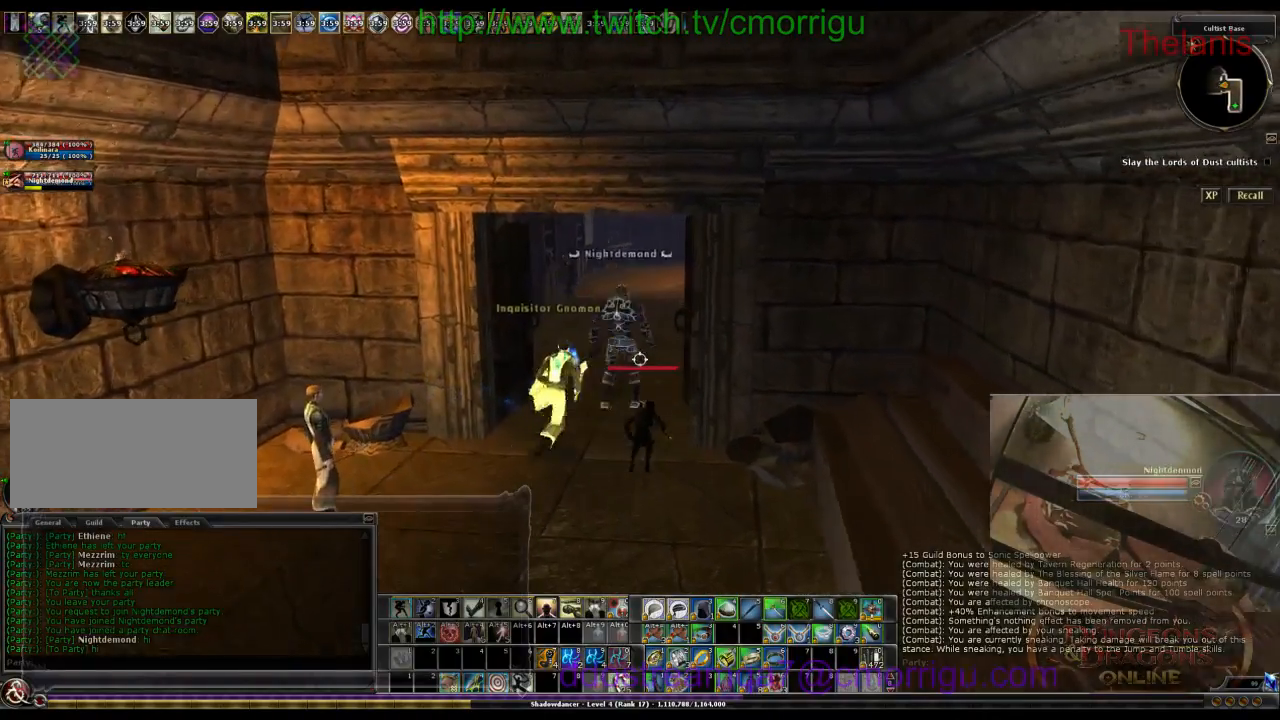
{"keys": ["w"], "events": [[133, "a", "down"], [433, "a", "up"]]}
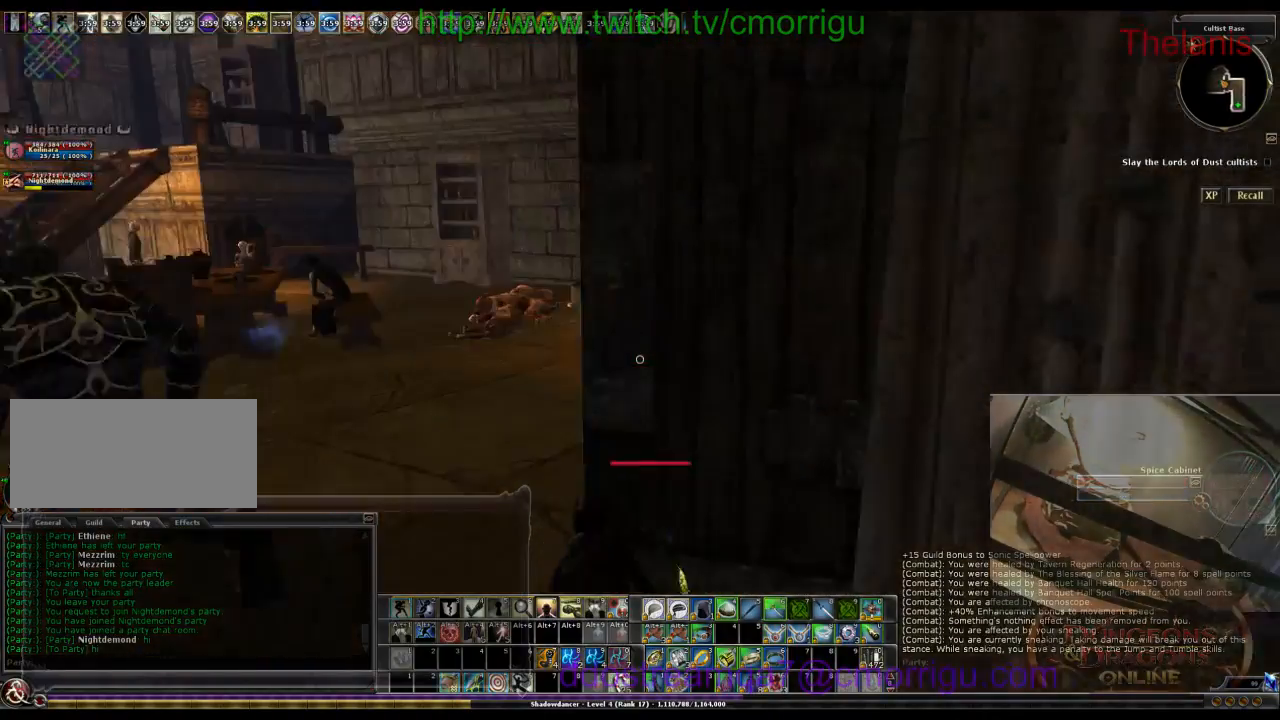
{"keys": ["w"], "events": [[300, "a", "down"], [500, "a", "up"]]}
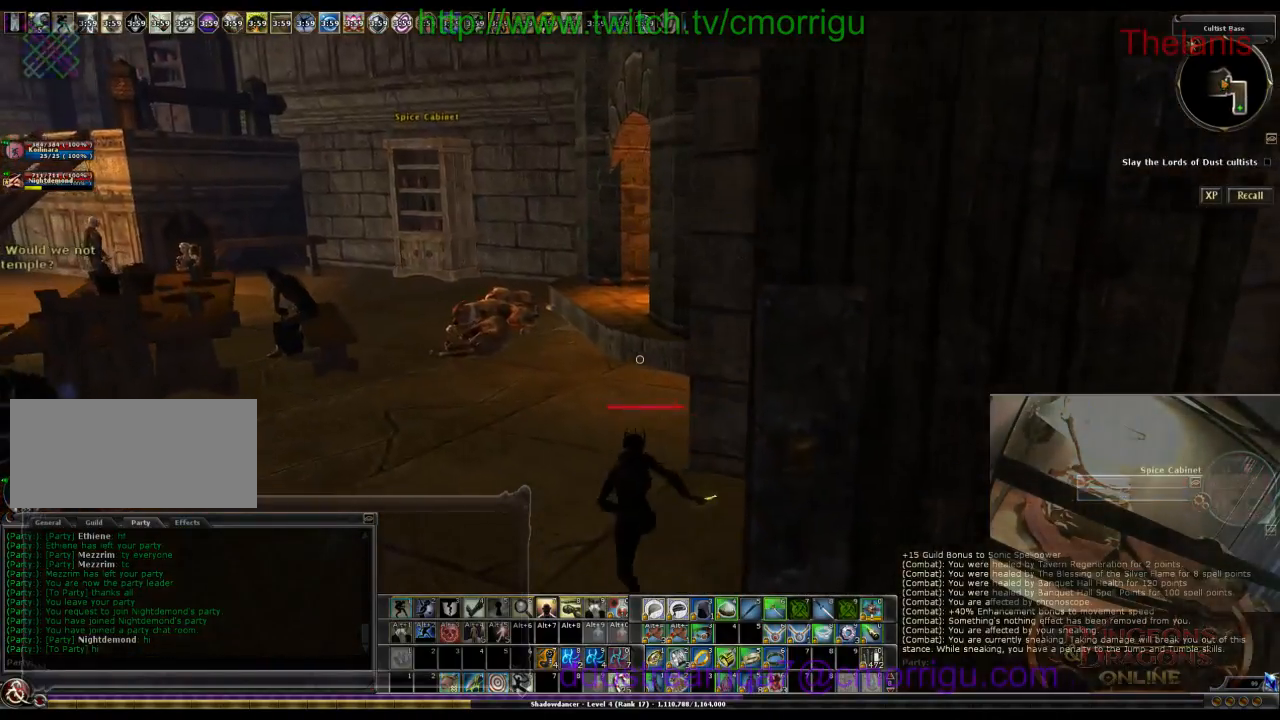
{"keys": ["w"], "events": []}
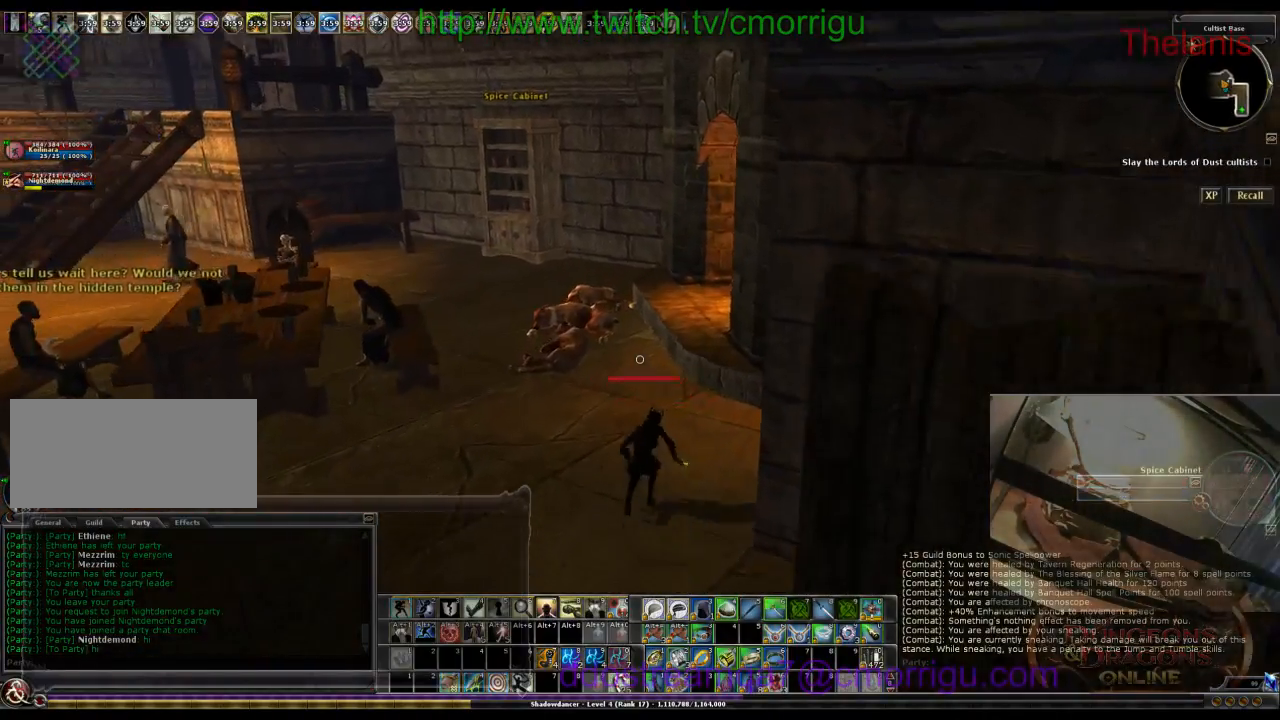
{"keys": ["w"], "events": [[100, "a", "down"], [300, "a", "up"]]}
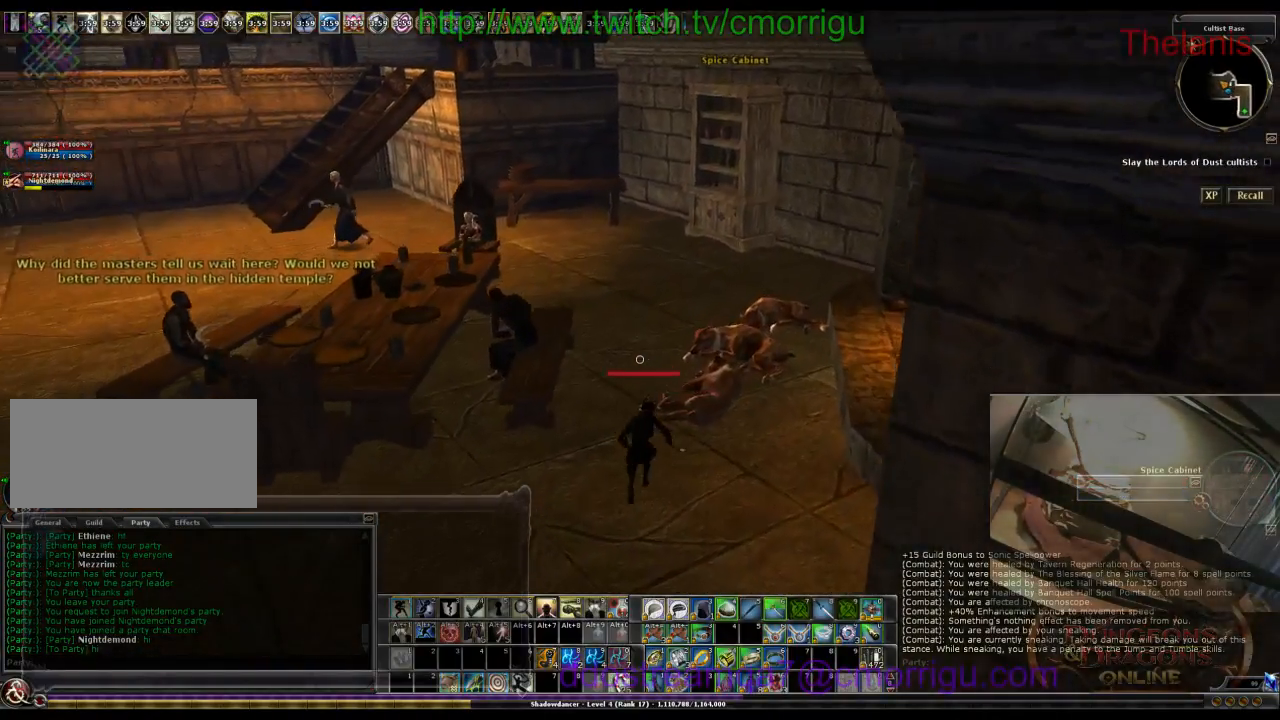
{"keys": ["d"], "events": [[333, "d", "down"], [400, "w", "up"]]}
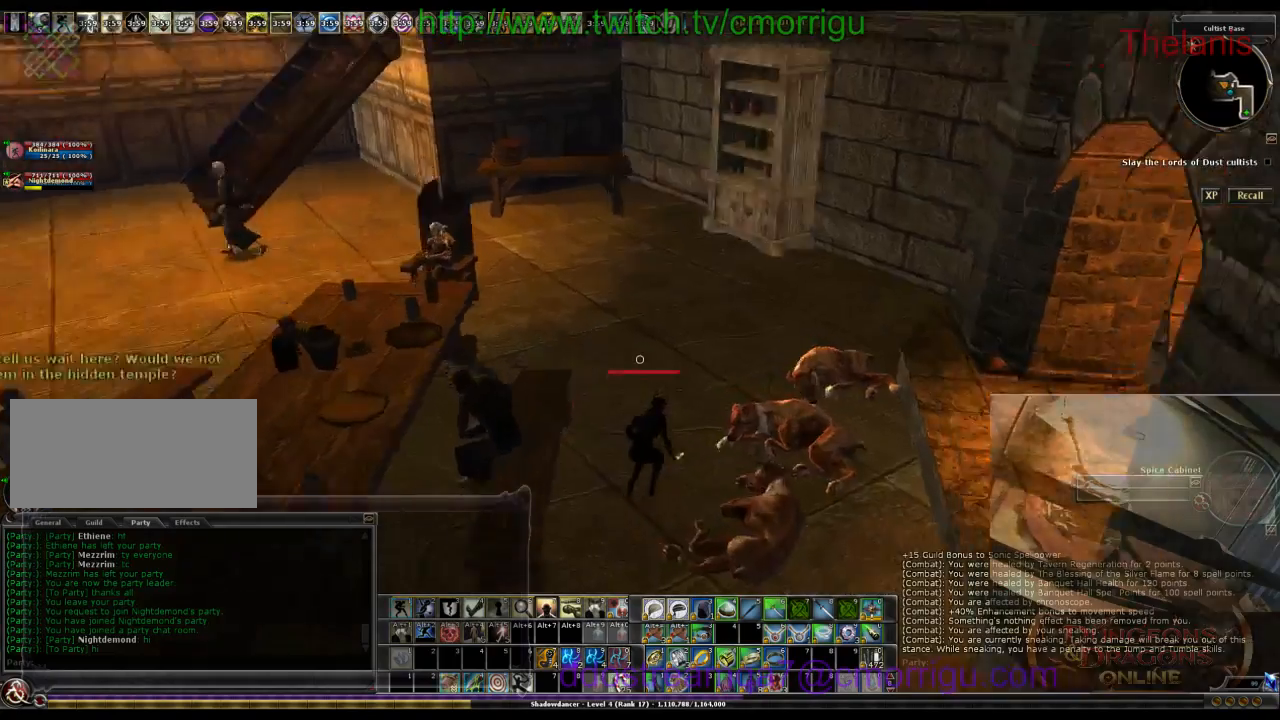
{"keys": ["d"], "events": []}
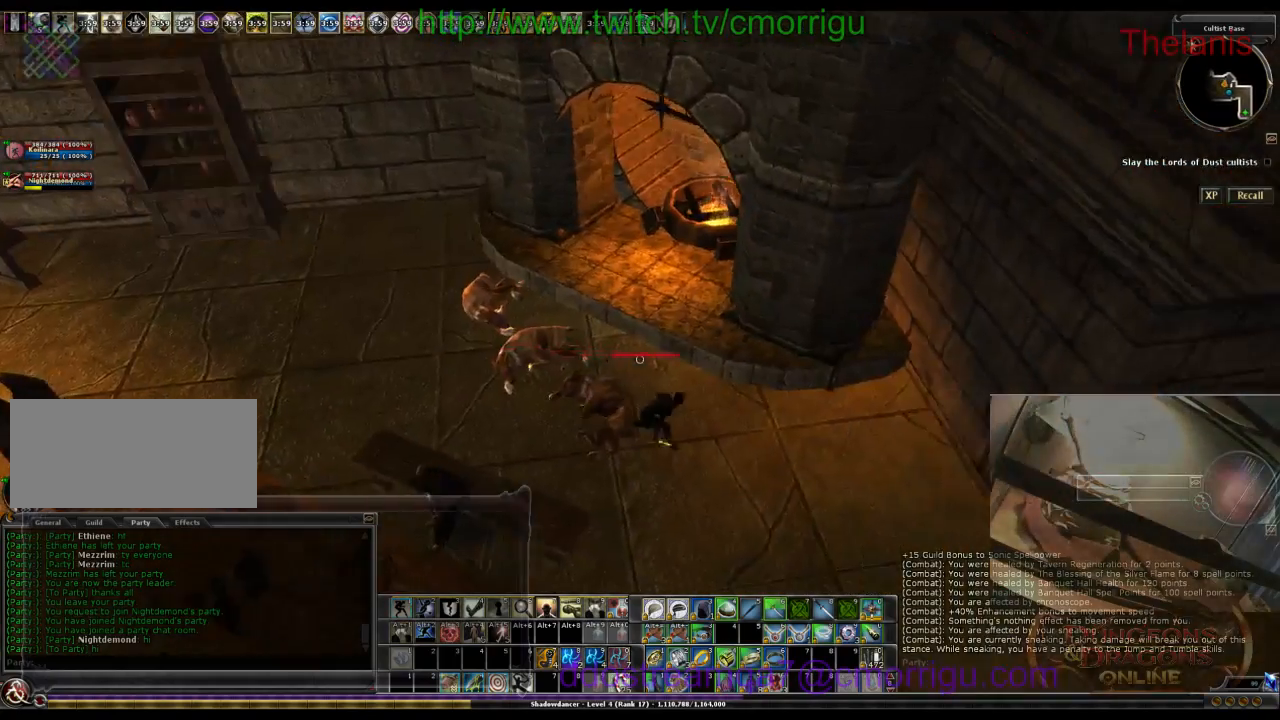
{"keys": ["d", "w"], "events": [[100, "d", "up"], [166, "w", "down"], [466, "d", "down"]]}
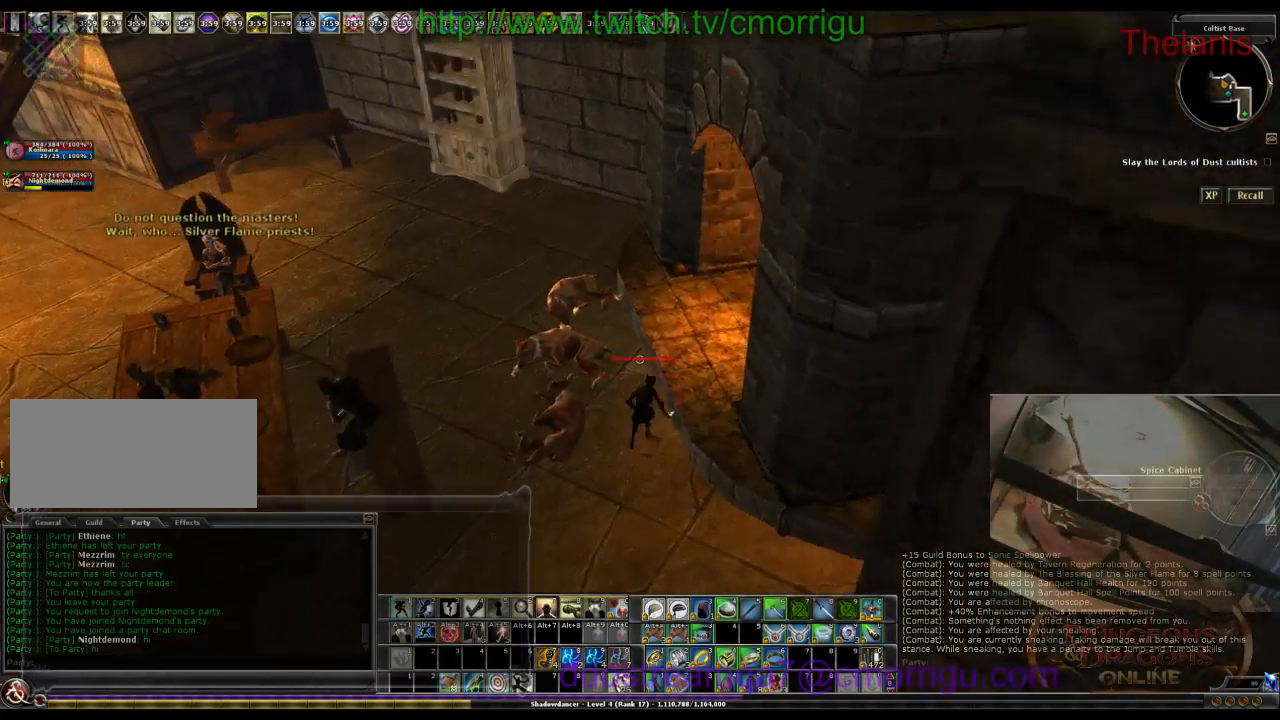
{"keys": [], "events": [[233, "w", "up"], [333, "d", "up"]]}
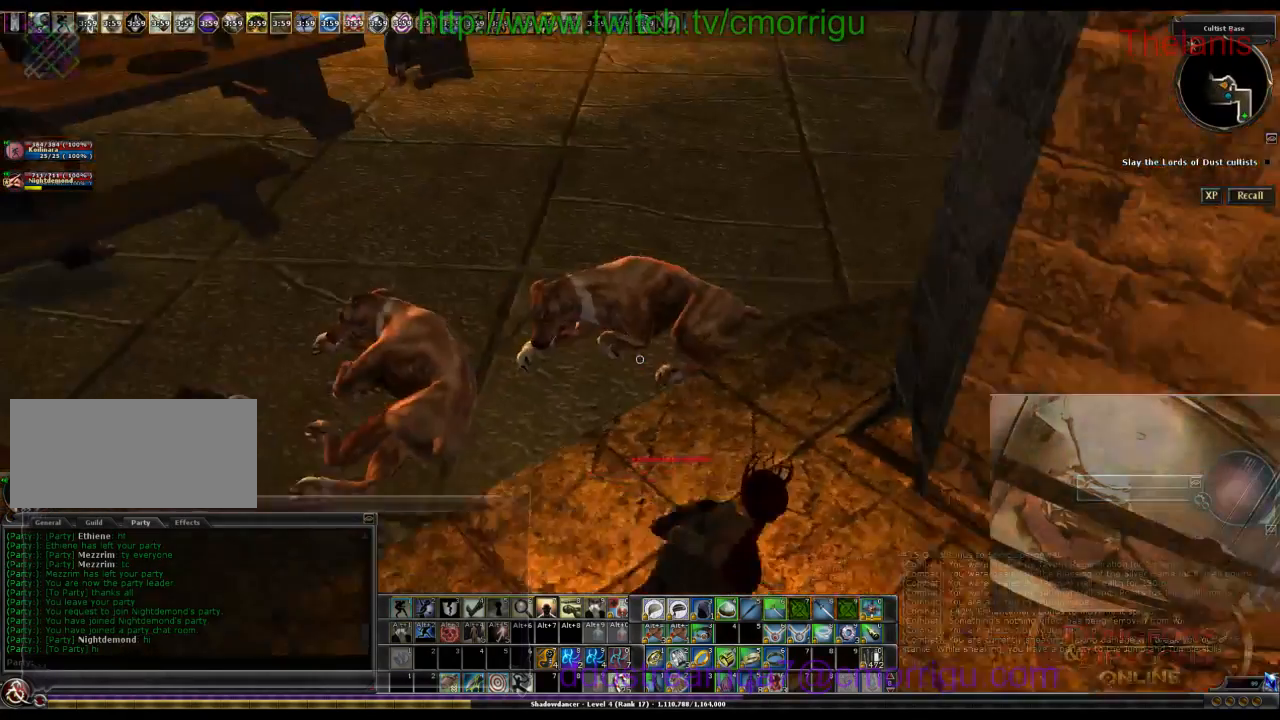
{"keys": [], "events": [[233, "w", "down"], [366, "w", "up"]]}
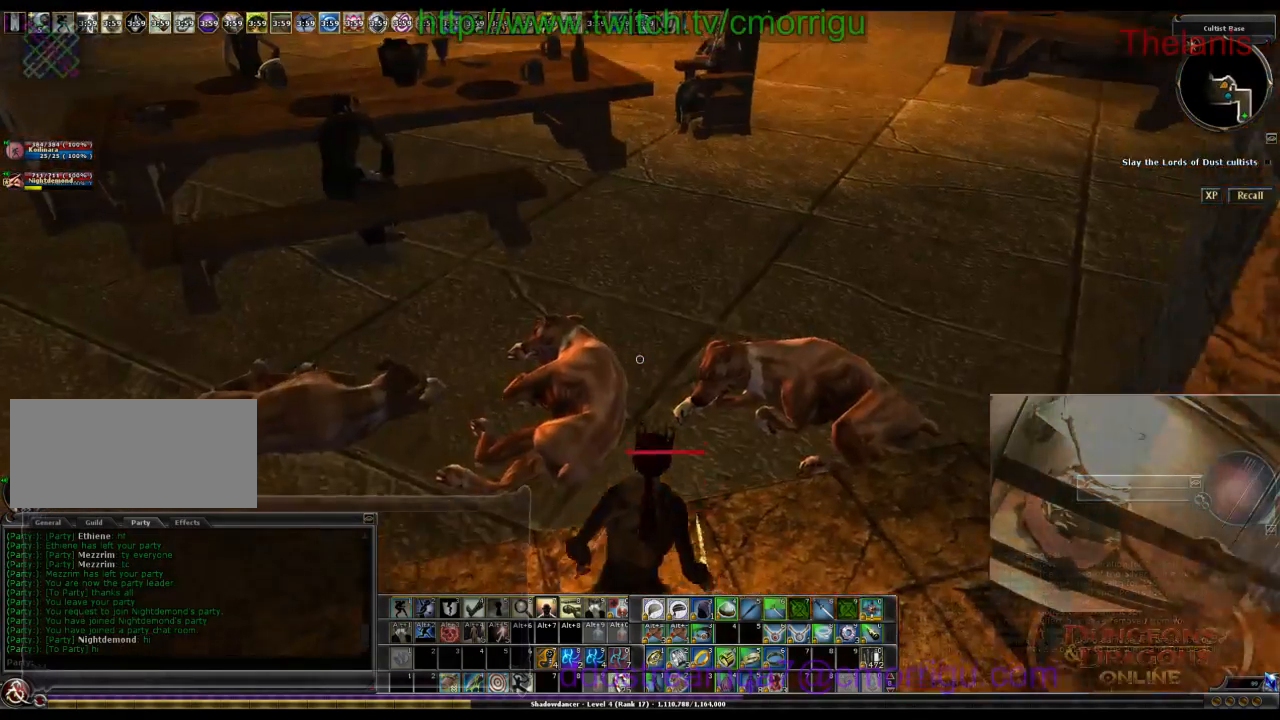
{"keys": [], "events": [[266, "d", "down"], [400, "d", "up"]]}
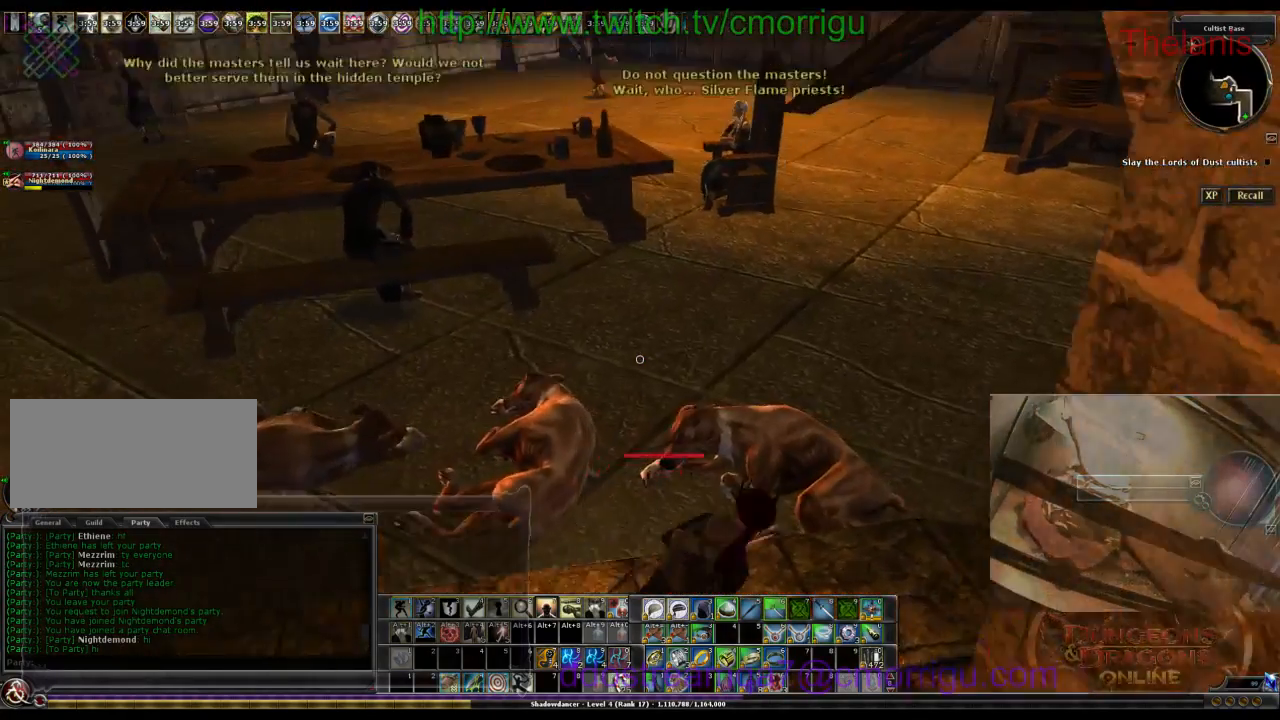
{"keys": [], "events": []}
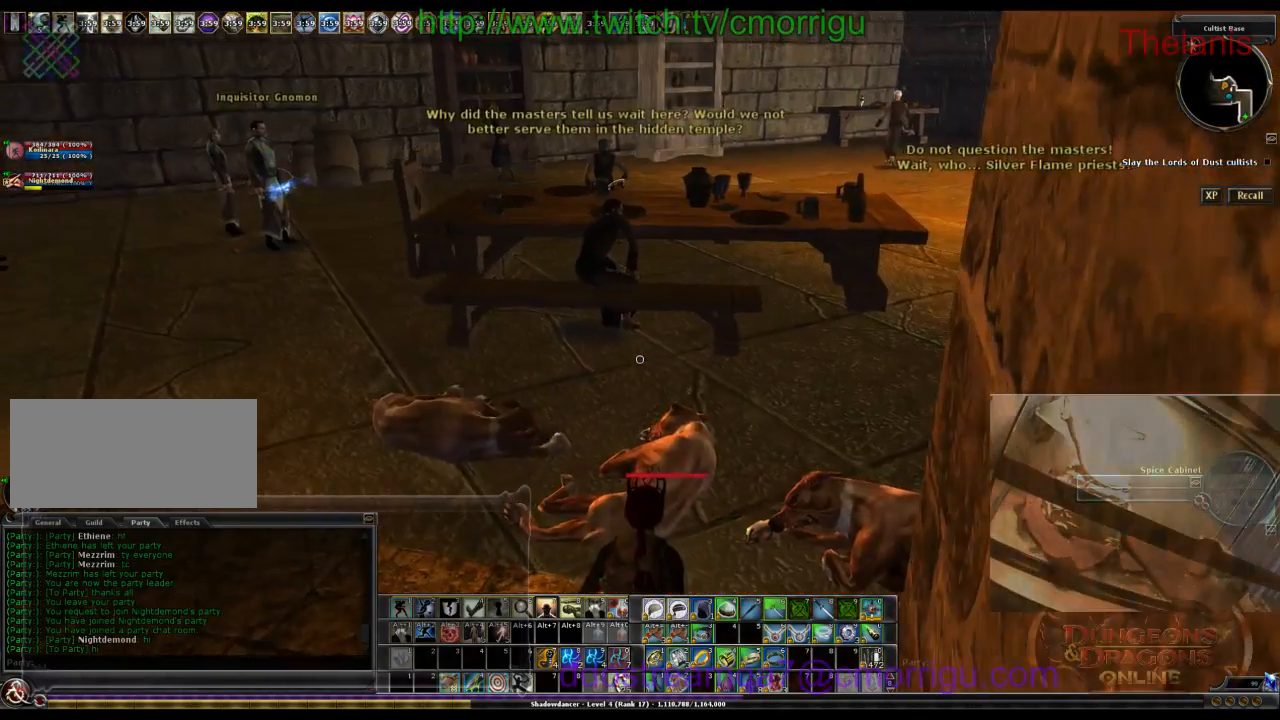
{"keys": [], "events": []}
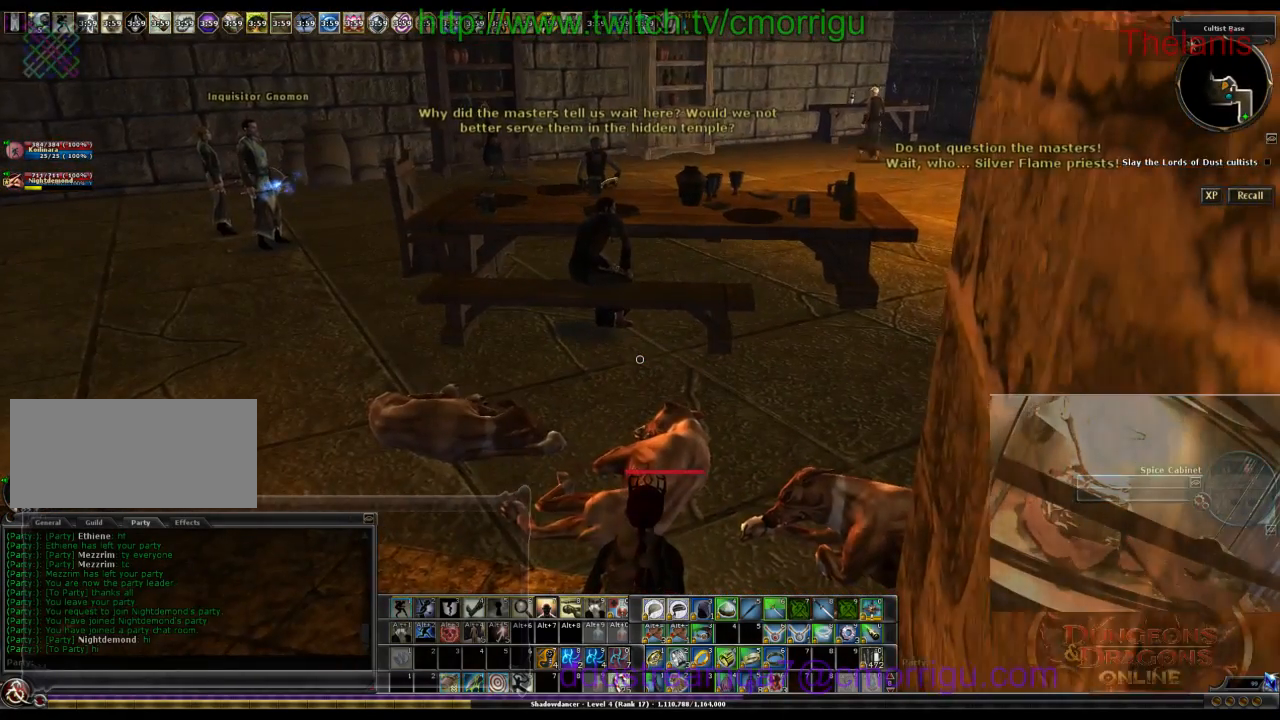
{"keys": [], "events": []}
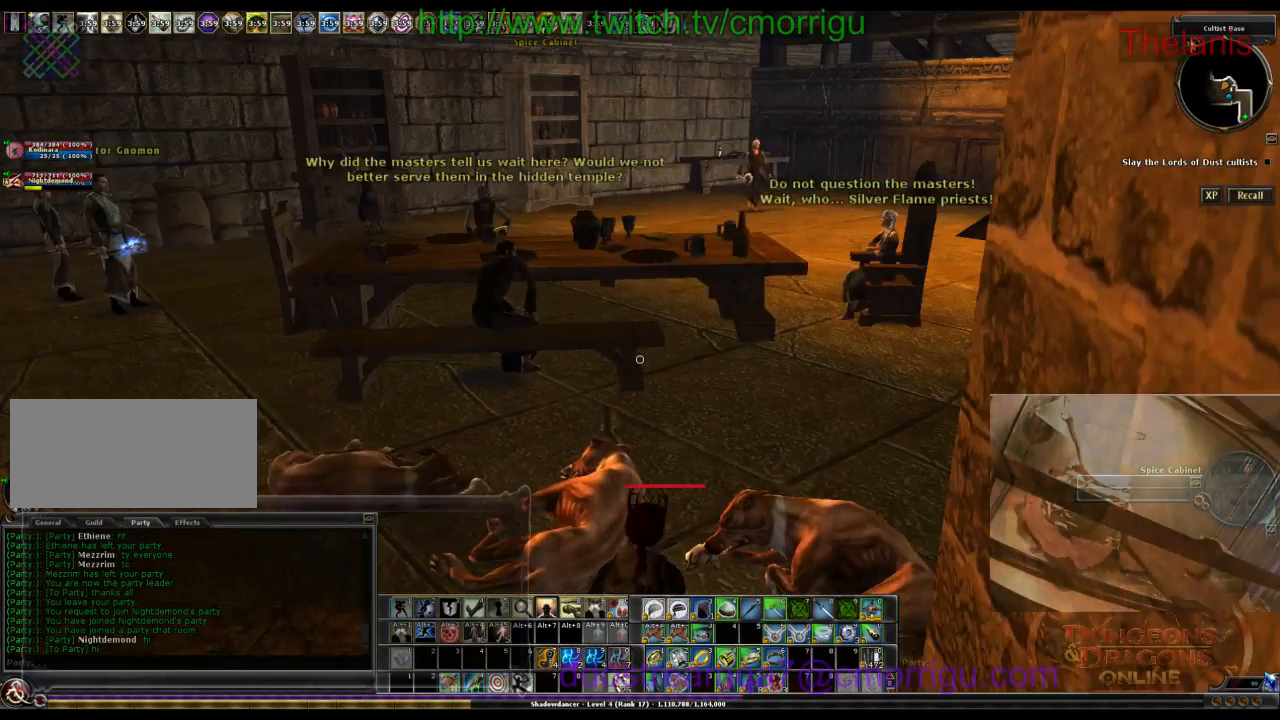
{"keys": [], "events": []}
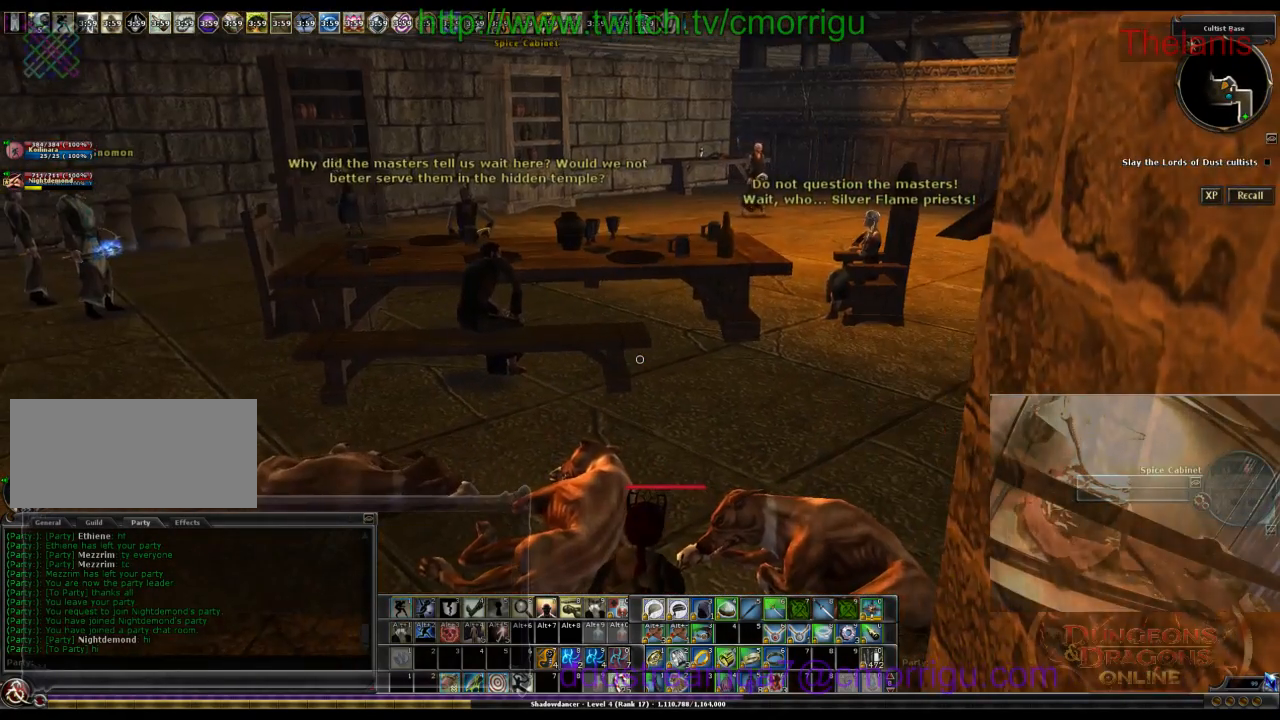
{"keys": [], "events": []}
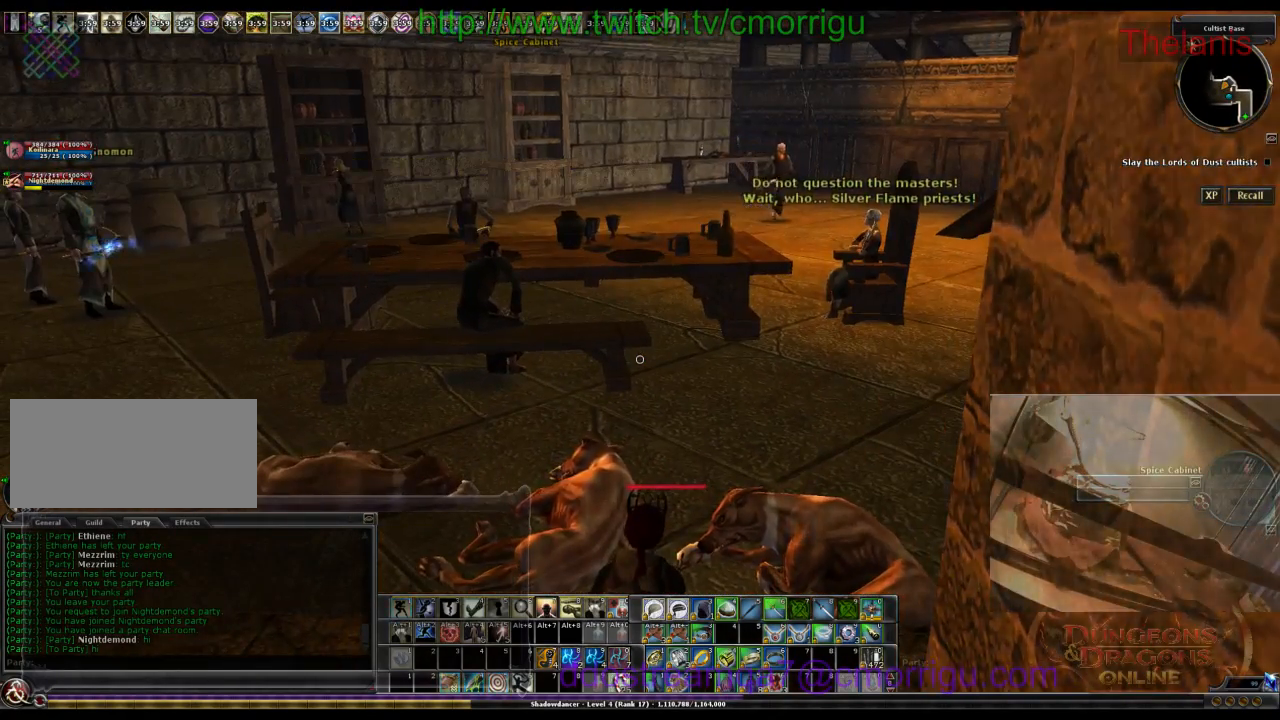
{"keys": [], "events": []}
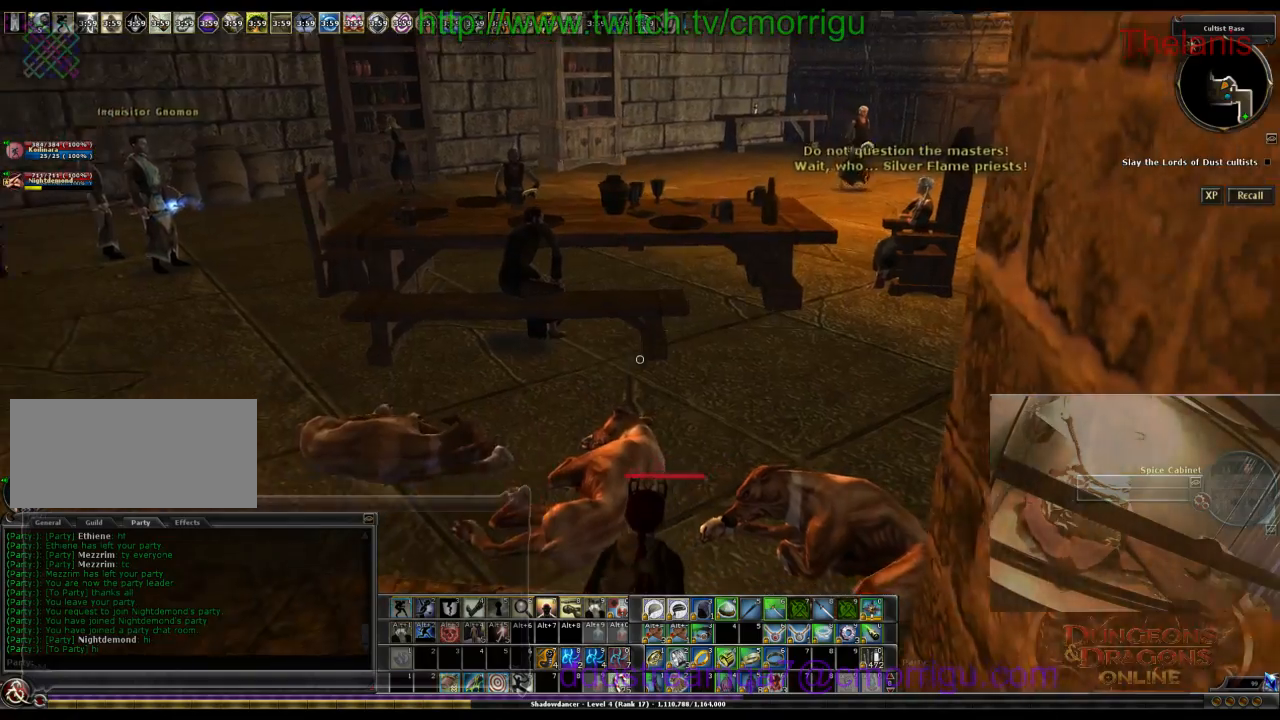
{"keys": [], "events": []}
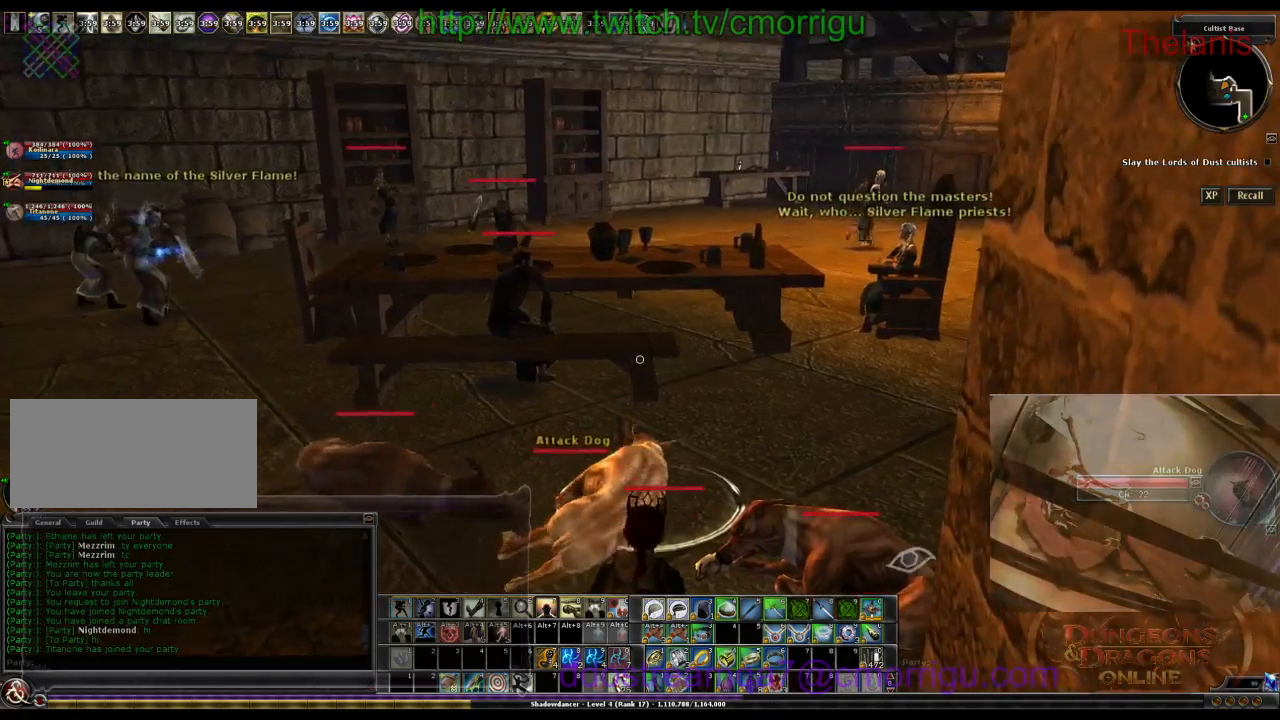
{"keys": [], "events": []}
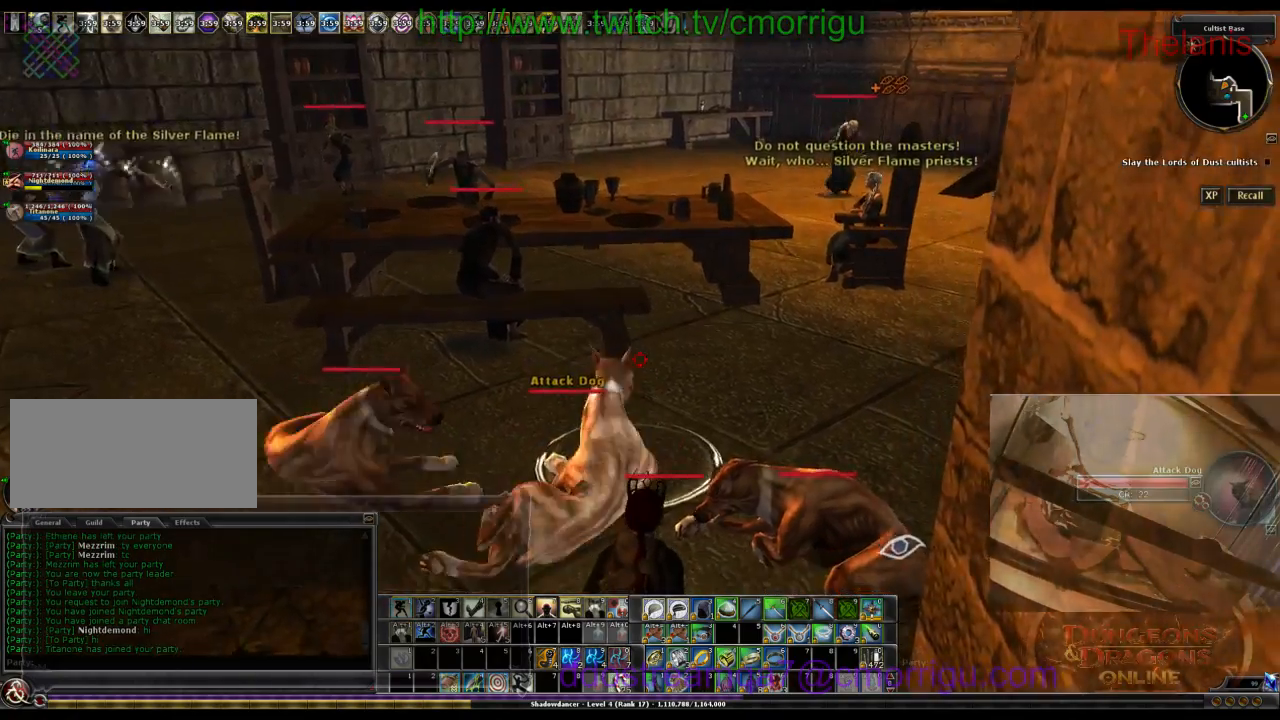
{"keys": ["w"], "events": [[300, "2", "down"], [366, "w", "down"], [466, "2", "up"]]}
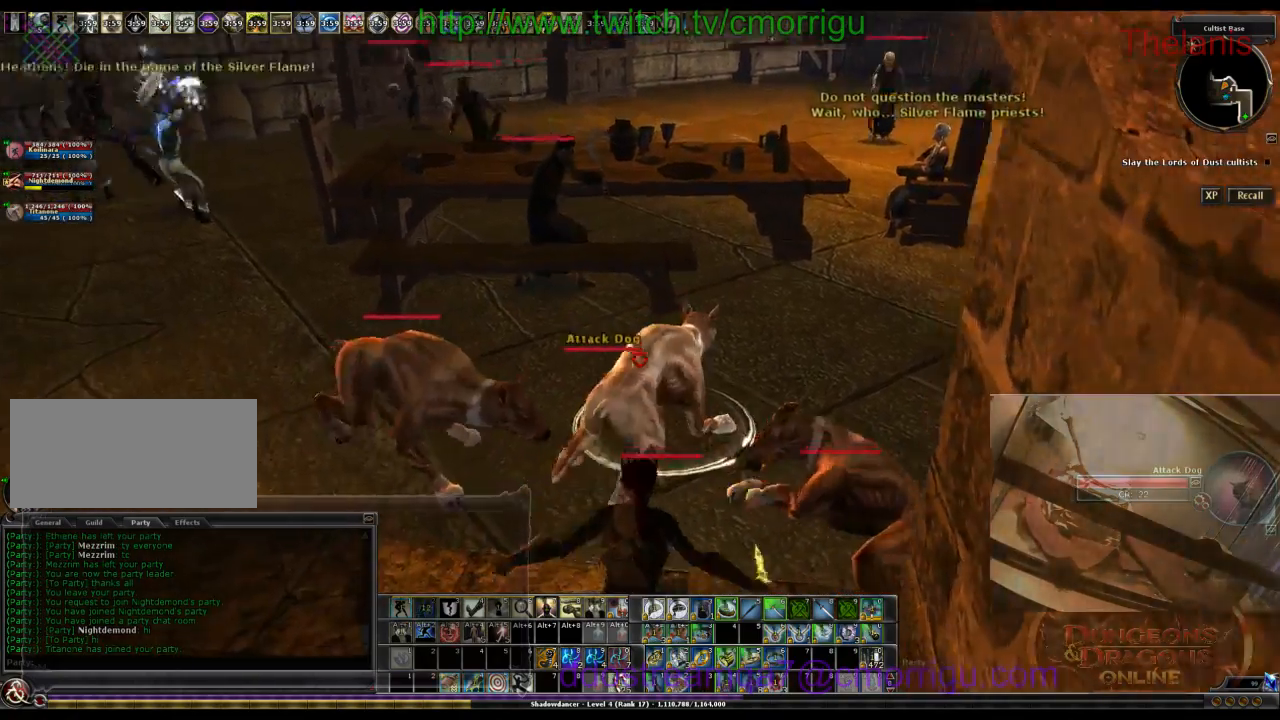
{"keys": [], "events": [[33, "w", "up"]]}
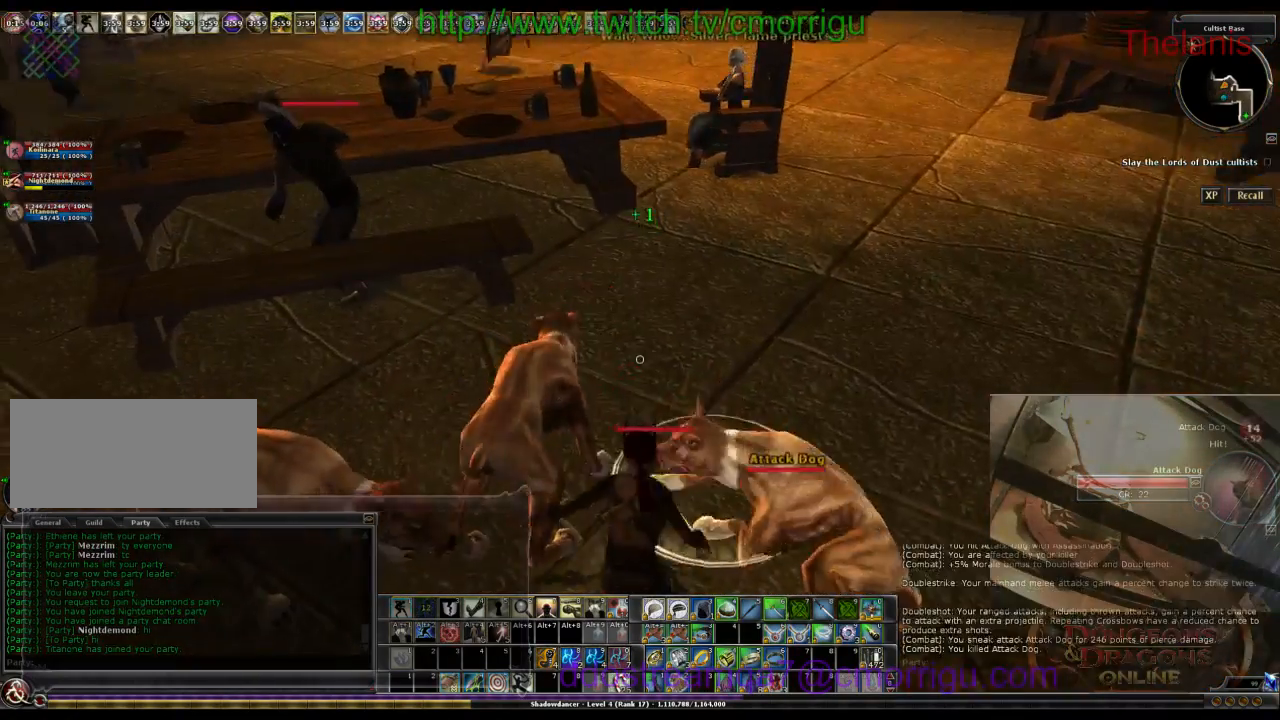
{"keys": [], "events": []}
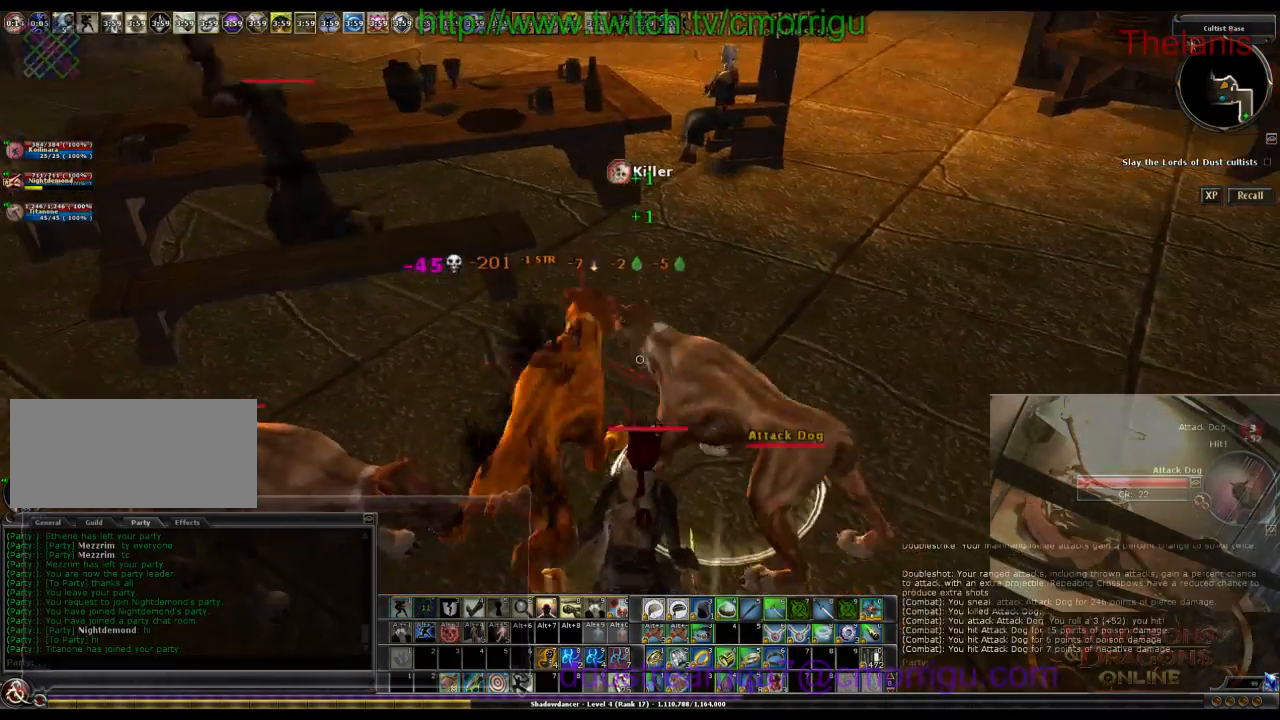
{"keys": [], "events": [[133, "d", "down"], [366, "d", "up"]]}
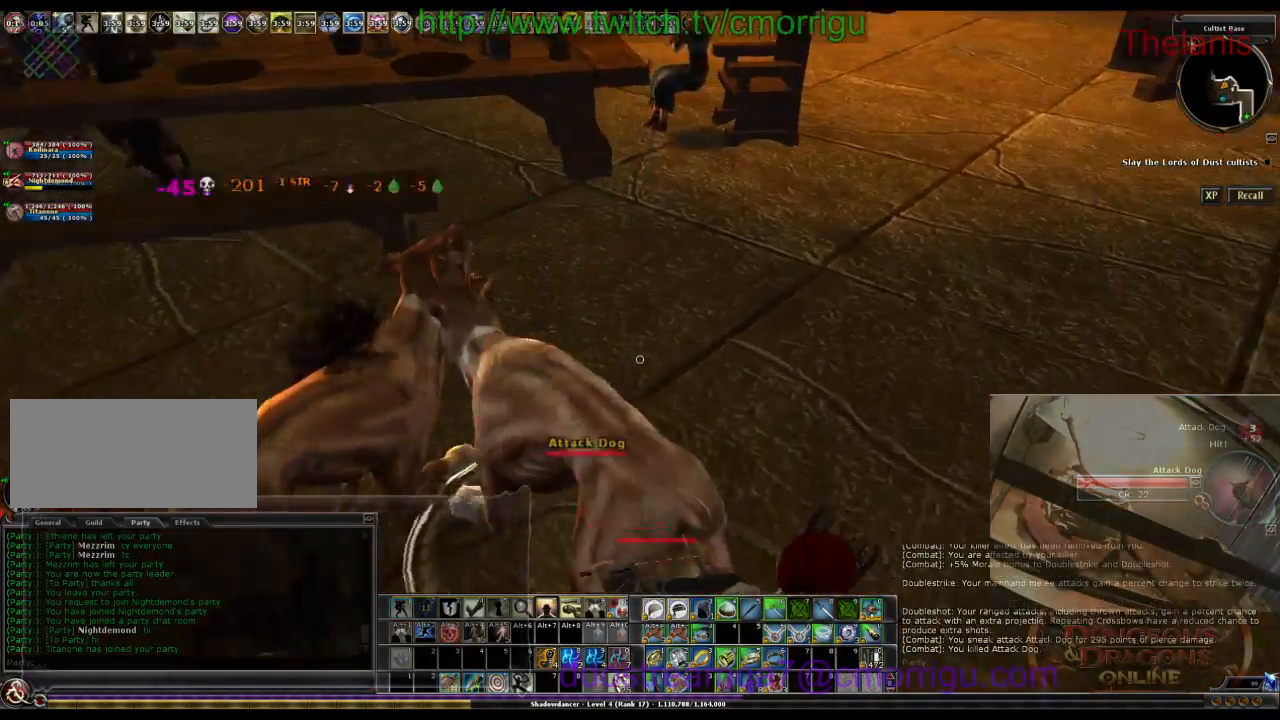
{"keys": ["d"], "events": [[433, "d", "down"]]}
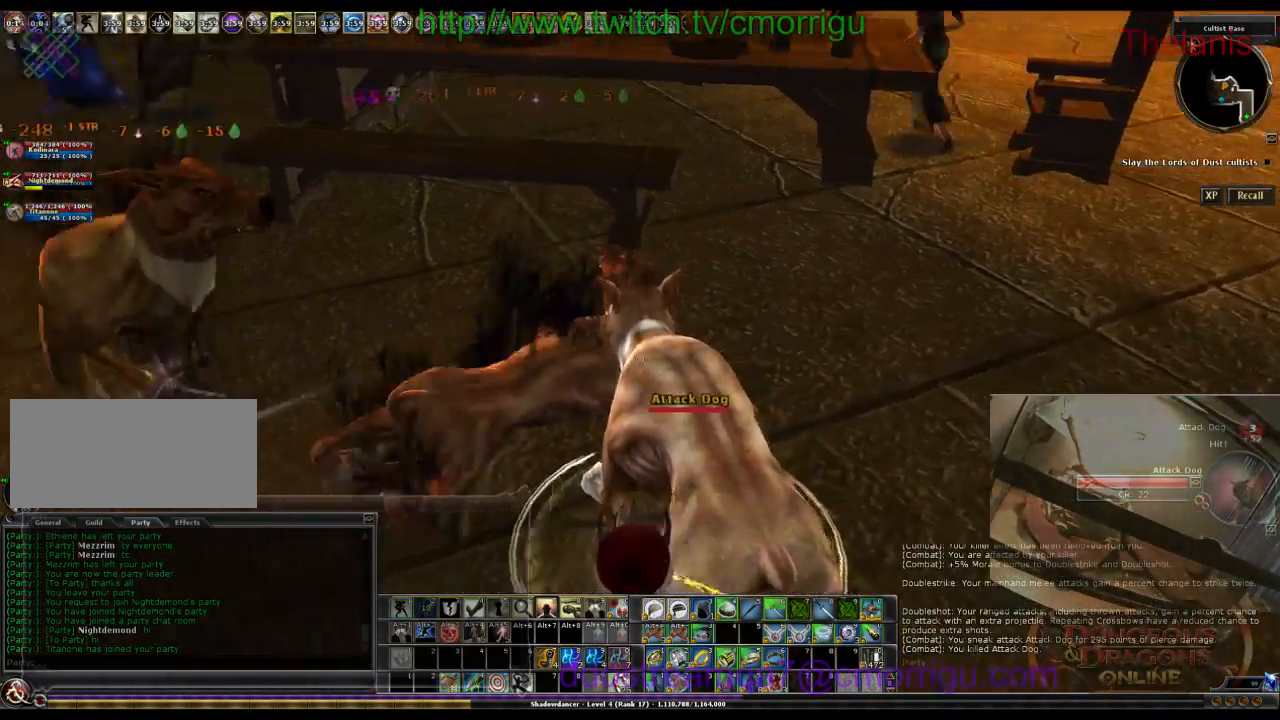
{"keys": [], "events": [[66, "d", "up"]]}
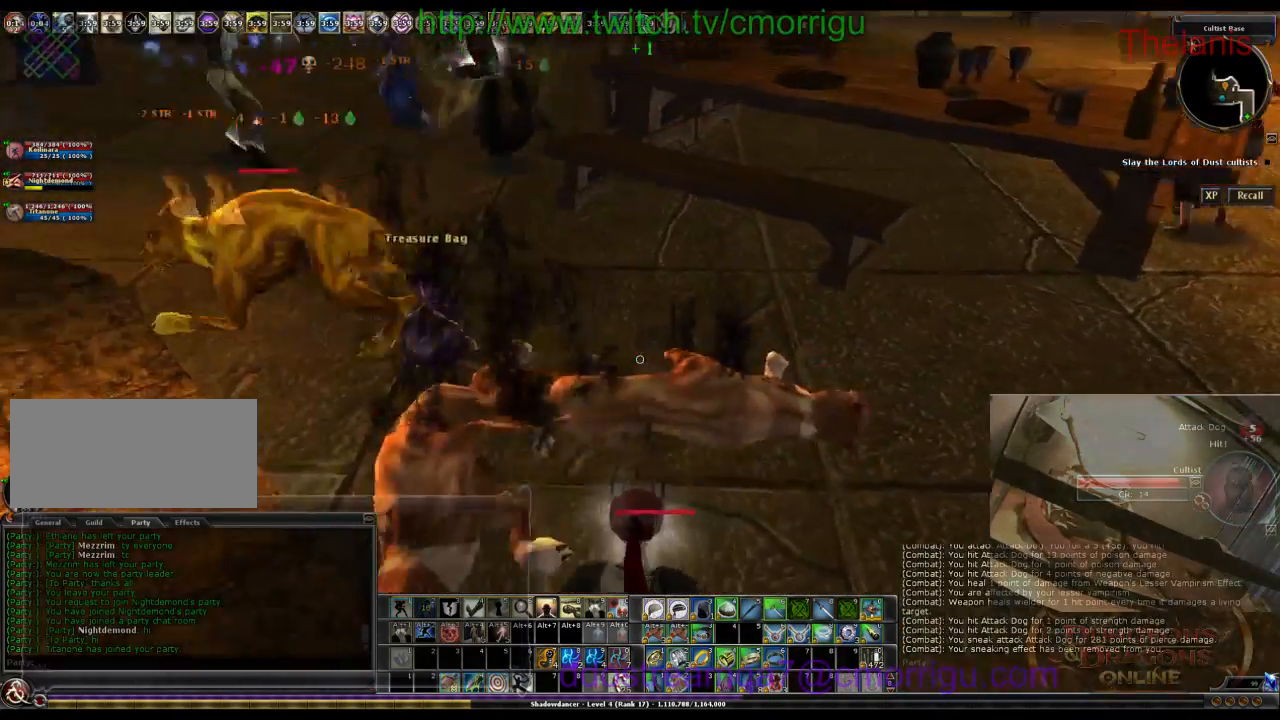
{"keys": ["w"], "events": [[200, "w", "down"]]}
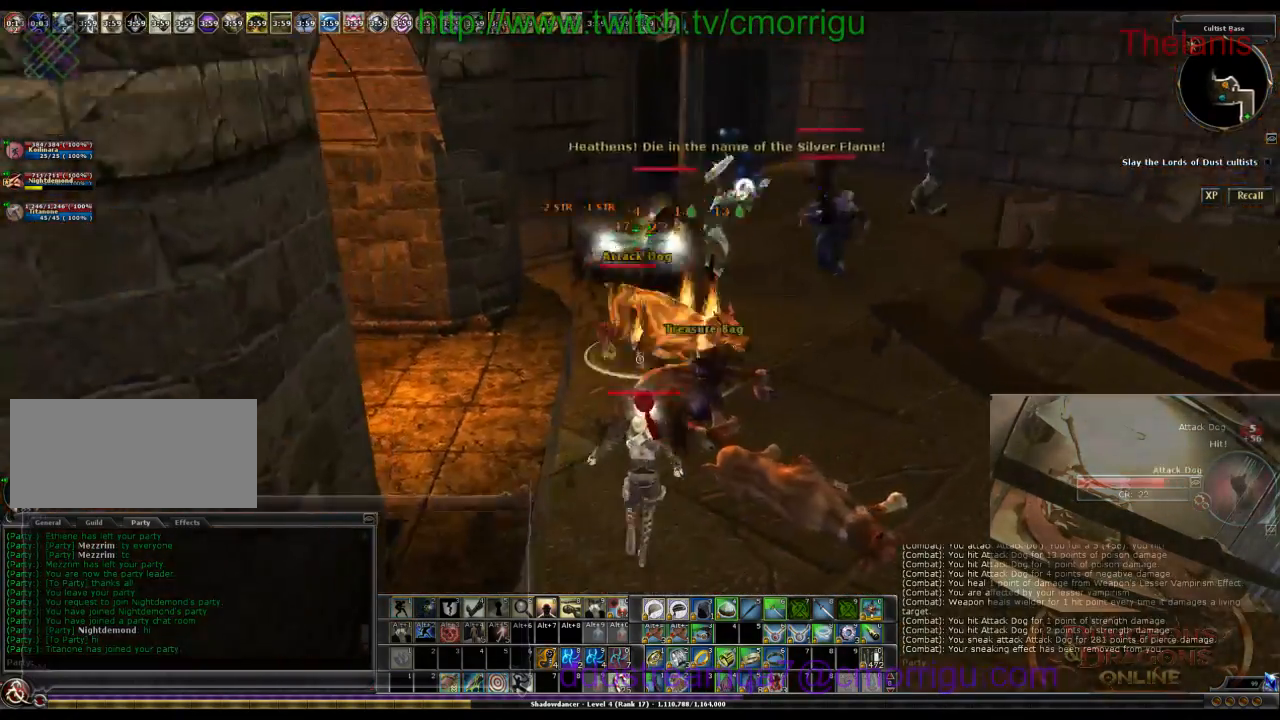
{"keys": ["w"], "events": [[200, "w", "up"], [433, "w", "down"]]}
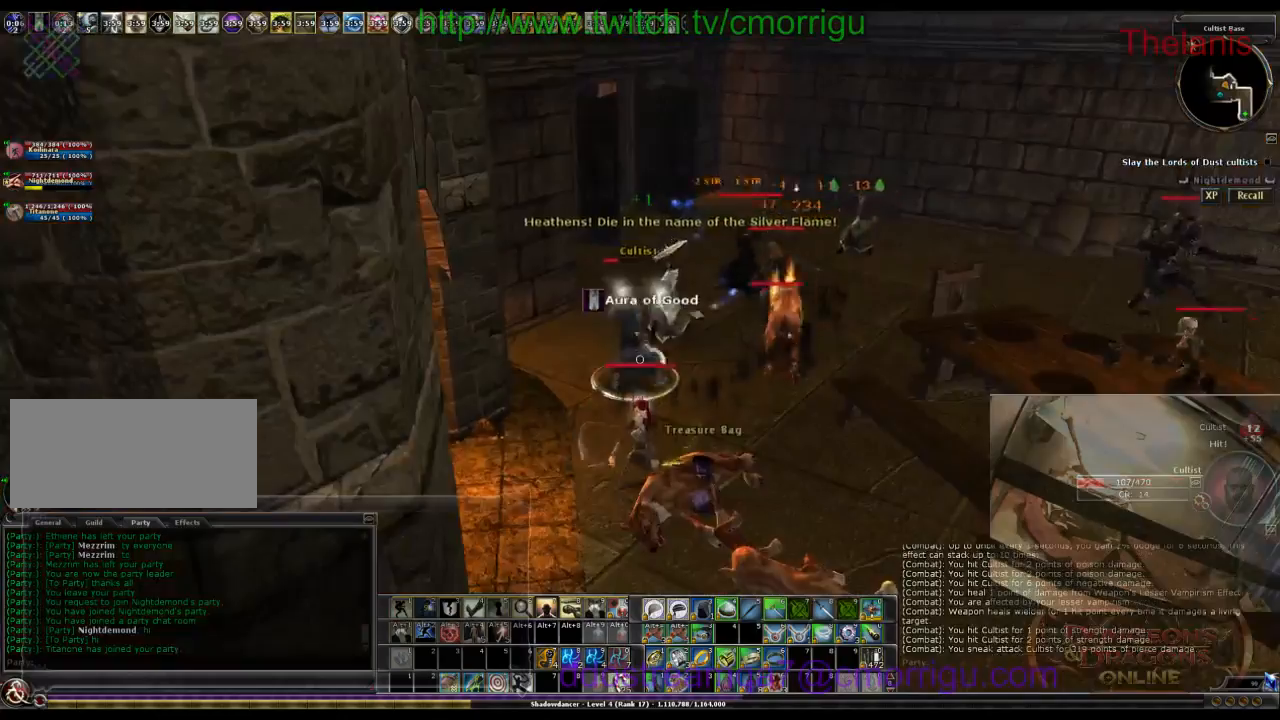
{"keys": [], "events": [[200, "w", "up"]]}
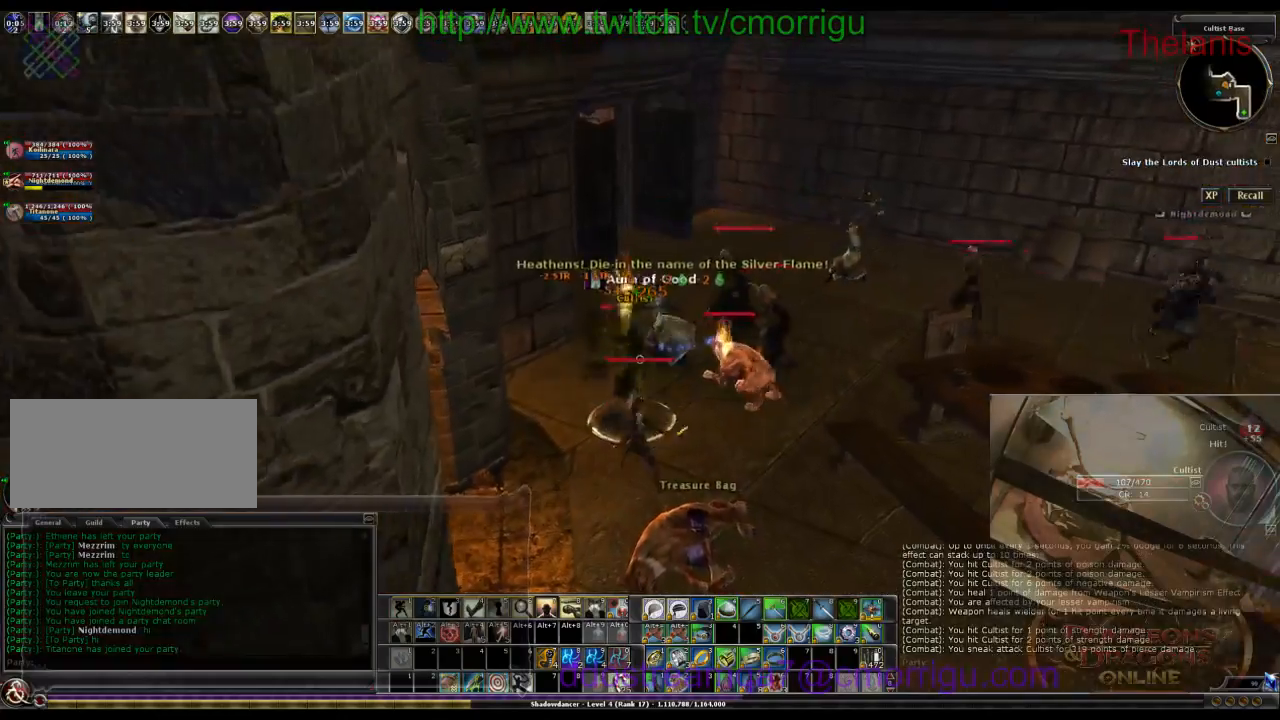
{"keys": [], "events": []}
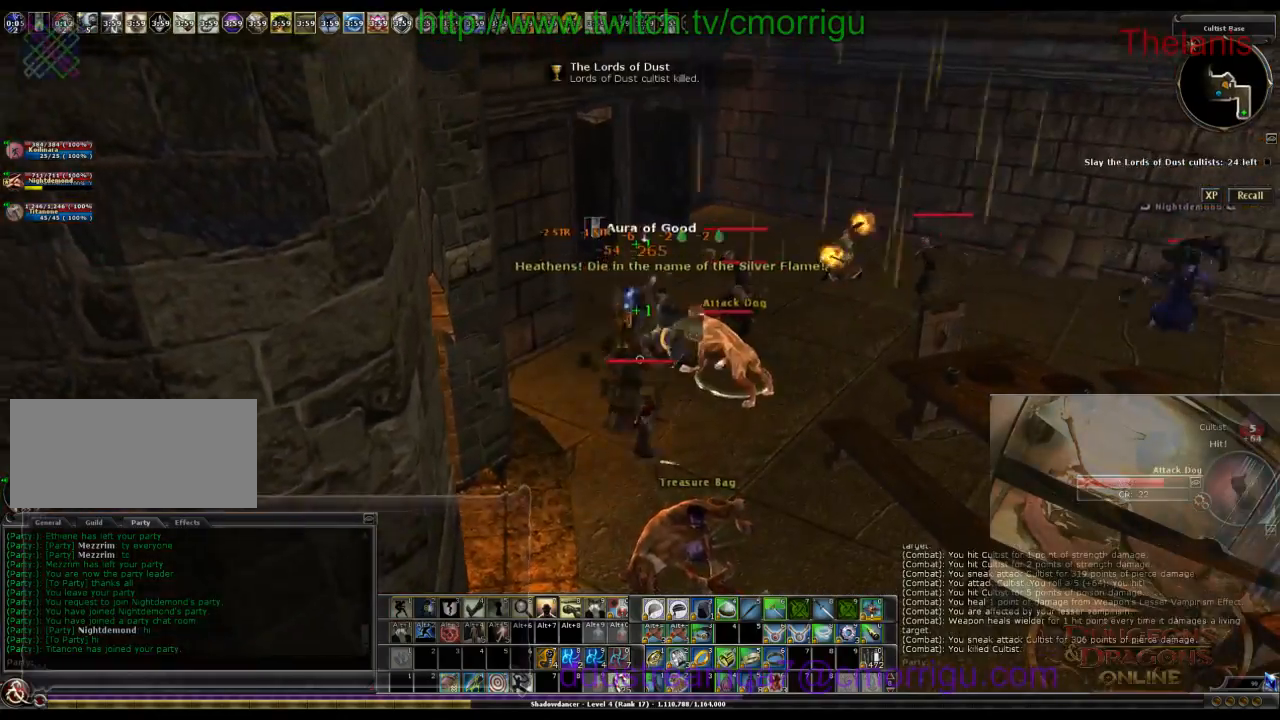
{"keys": [], "events": [[66, "d", "down"], [133, "w", "down"], [266, "d", "up"], [400, "w", "up"]]}